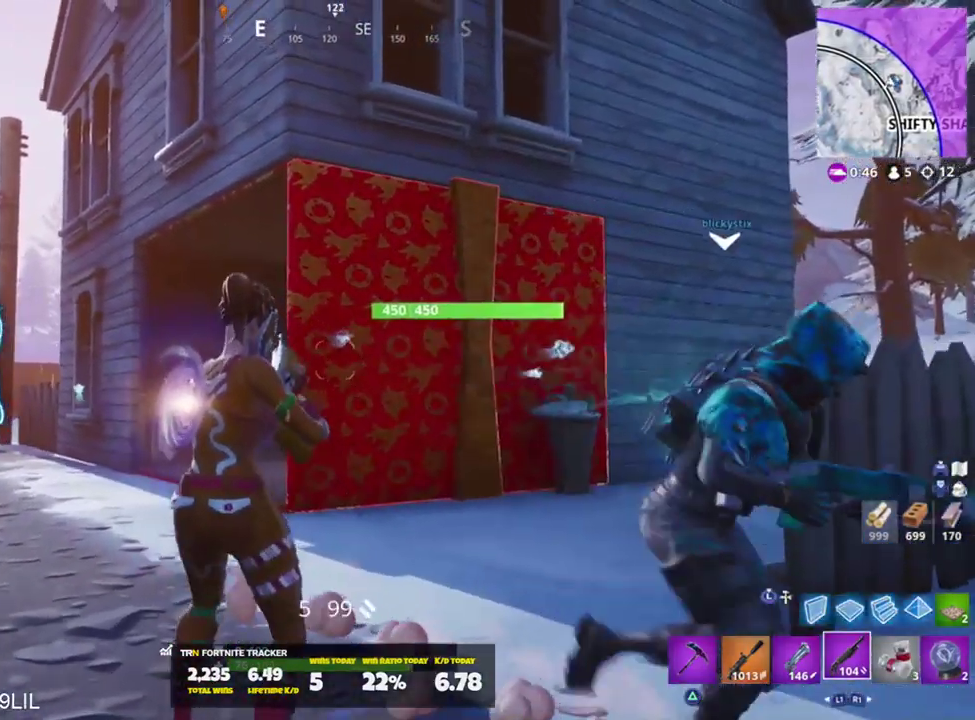
Gameplay with a controller (PlayStation layout); each line is a JSON object with the inputs held at the frame after it. "events" lists button and stick changes between this image and that frame as [ms after this image, input, new state], when the widget could be followed in between.
{"buttons": ["SQUARE", "L1"], "left_stick": "up-right", "right_stick": "center", "events": [[67, "left_stick", "up"], [234, "left_stick", "up-right"], [267, "right_stick", "center"], [401, "L1", "down"], [467, "SQUARE", "down"]]}
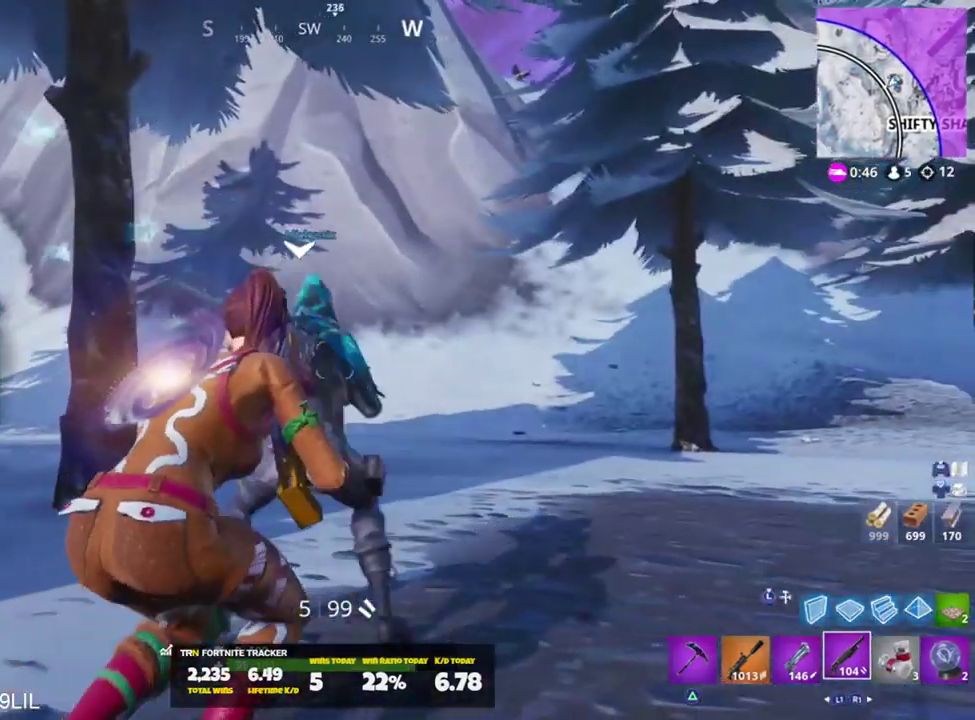
{"buttons": ["SQUARE"], "left_stick": "up", "right_stick": "center", "events": [[33, "L1", "up"], [67, "SQUARE", "up"], [67, "left_stick", "up-left"], [167, "SQUARE", "down"], [200, "left_stick", "up"], [233, "SQUARE", "up"], [333, "SQUARE", "down"], [400, "SQUARE", "up"], [467, "SQUARE", "down"]]}
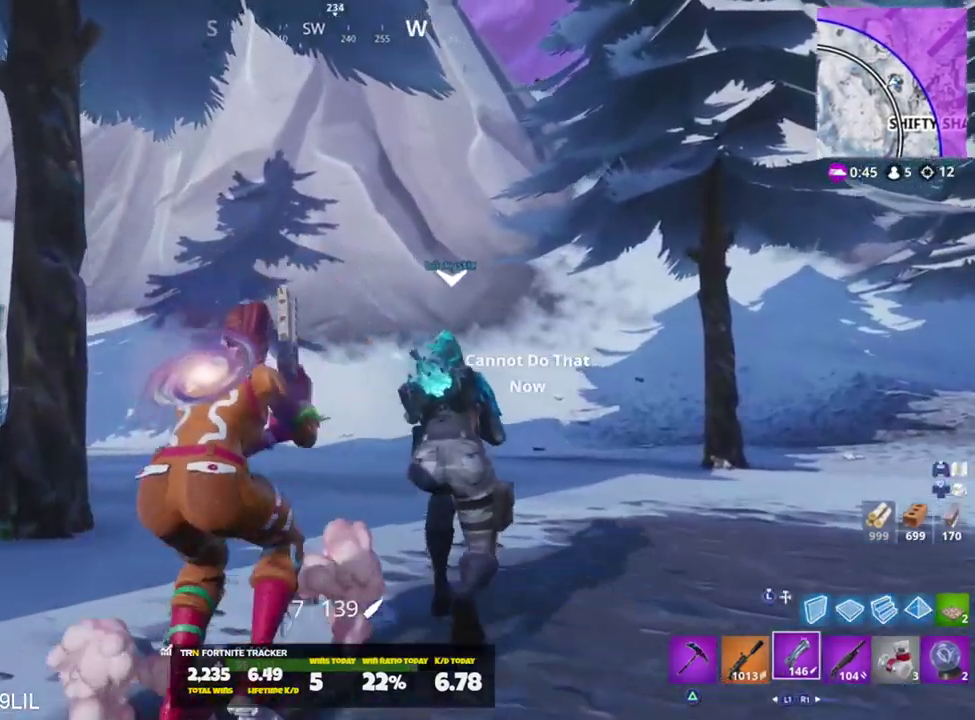
{"buttons": [], "left_stick": "up", "right_stick": "center", "events": [[34, "L1", "down"], [34, "SQUARE", "up"], [134, "L1", "up"], [134, "SQUARE", "down"], [200, "SQUARE", "up"], [301, "SQUARE", "down"], [367, "SQUARE", "up"], [434, "SQUARE", "down"], [501, "SQUARE", "up"]]}
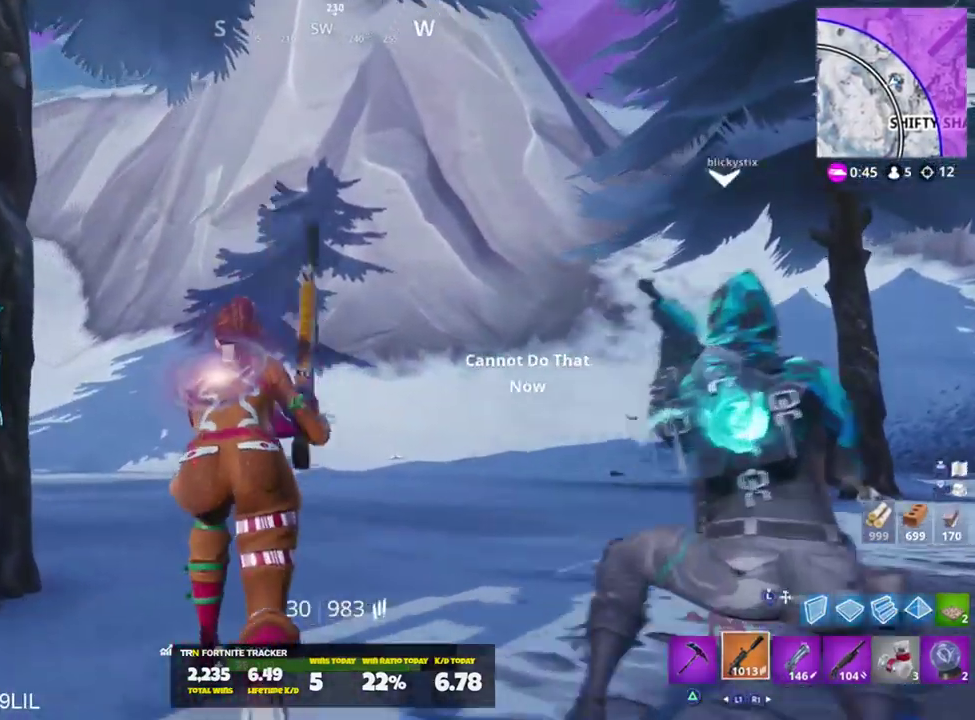
{"buttons": ["R1"], "left_stick": "up-left", "right_stick": "center", "events": [[133, "CROSS", "down"], [133, "left_stick", "right"], [167, "CROSS", "up"], [233, "left_stick", "down"], [300, "left_stick", "left"], [333, "R1", "down"], [434, "R1", "up"], [434, "left_stick", "up-left"], [500, "R1", "down"]]}
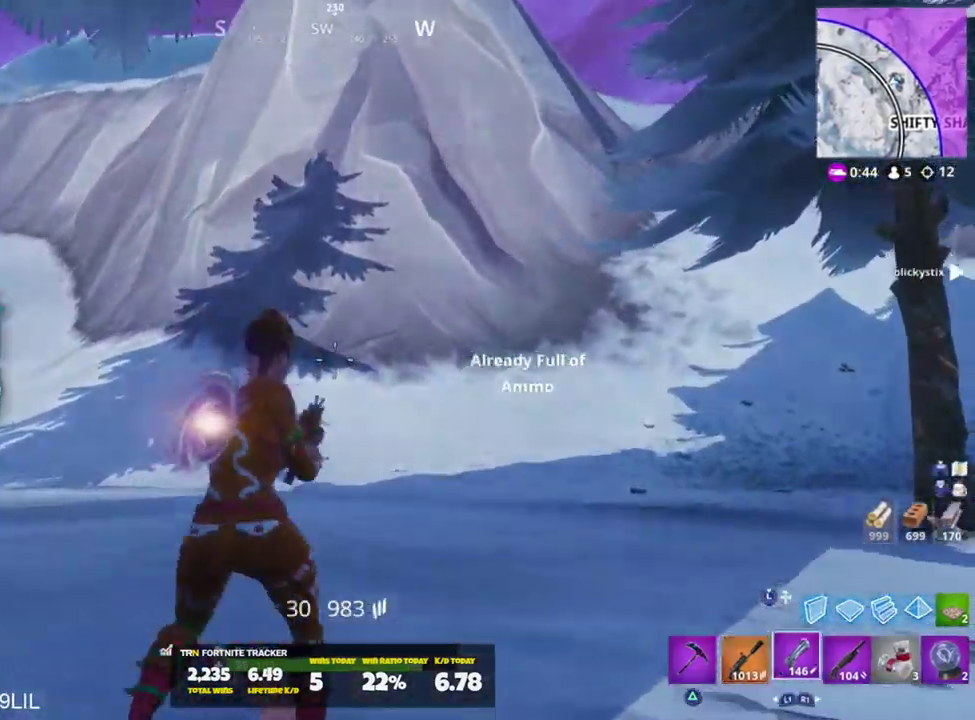
{"buttons": [], "left_stick": "up", "right_stick": "center", "events": [[34, "left_stick", "up"], [67, "R1", "up"], [67, "right_stick", "down-right"], [167, "right_stick", "center"]]}
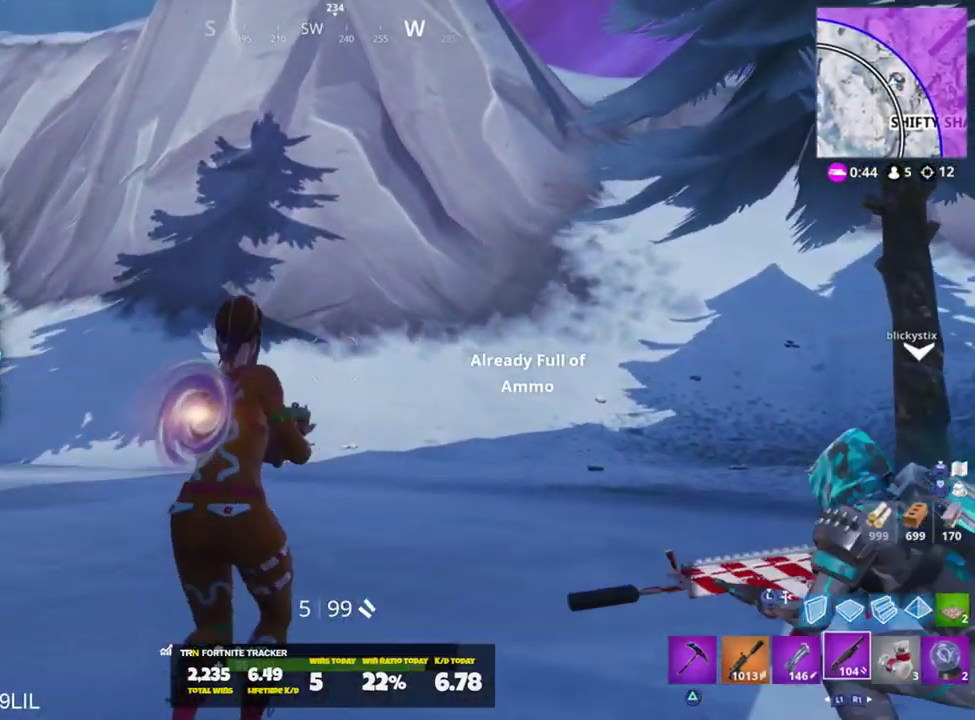
{"buttons": ["R2"], "left_stick": "up", "right_stick": "center", "events": [[33, "left_stick", "up-left"], [67, "R1", "down"], [167, "R1", "up"], [233, "R1", "down"], [333, "R1", "up"], [367, "left_stick", "up"], [500, "R2", "down"]]}
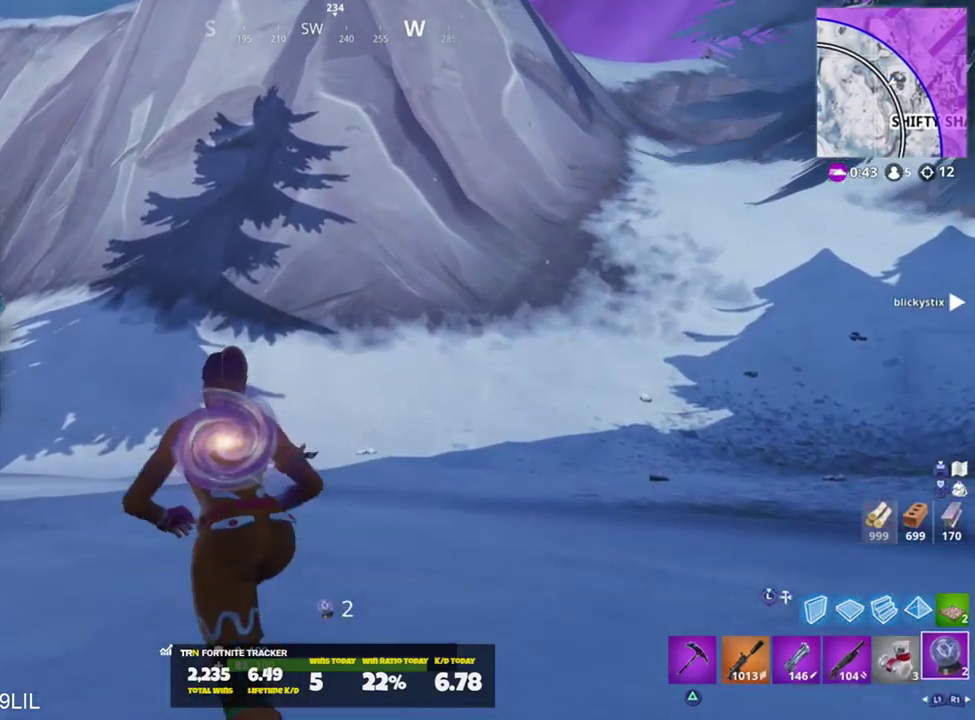
{"buttons": [], "left_stick": "up", "right_stick": "center", "events": [[134, "R2", "up"], [200, "R2", "down"], [301, "R2", "up"]]}
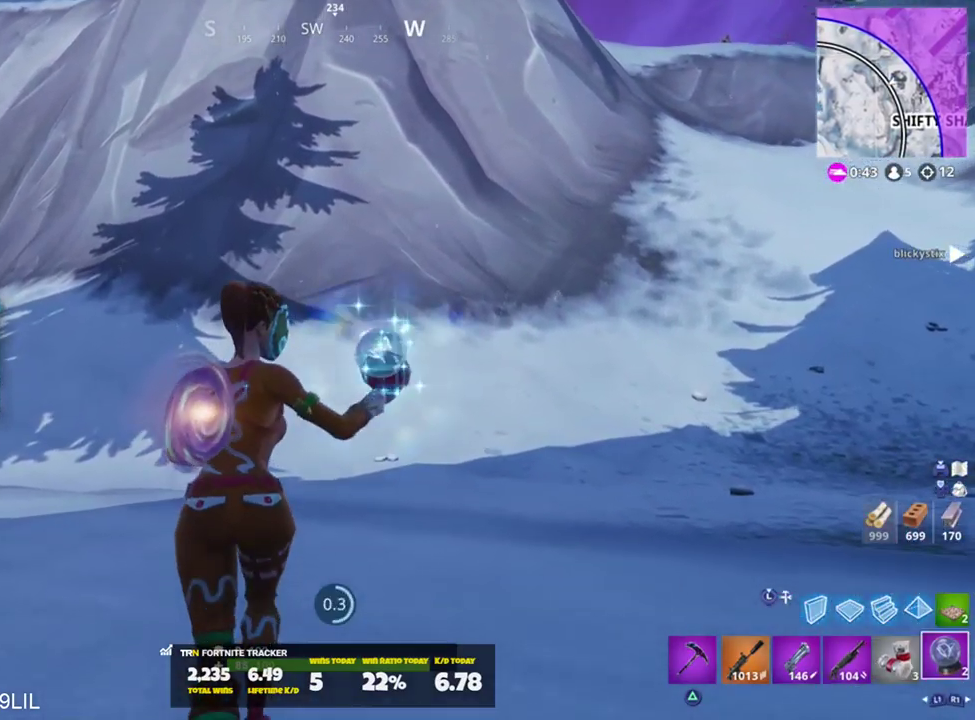
{"buttons": [], "left_stick": "up", "right_stick": "center", "events": []}
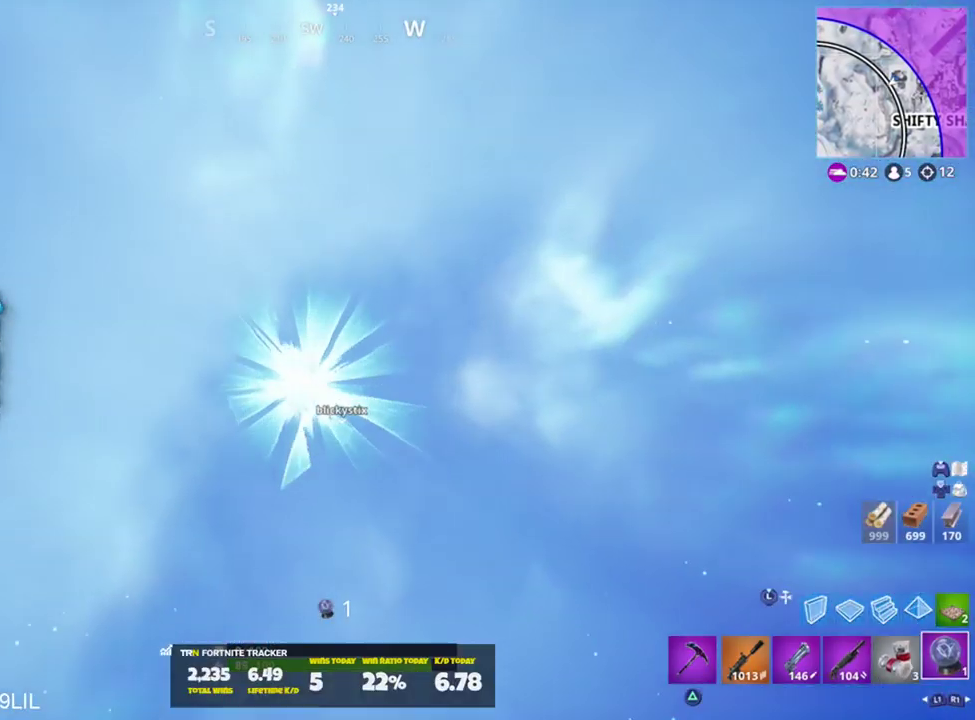
{"buttons": [], "left_stick": "up", "right_stick": "center", "events": [[34, "left_stick", "center"], [167, "left_stick", "up"]]}
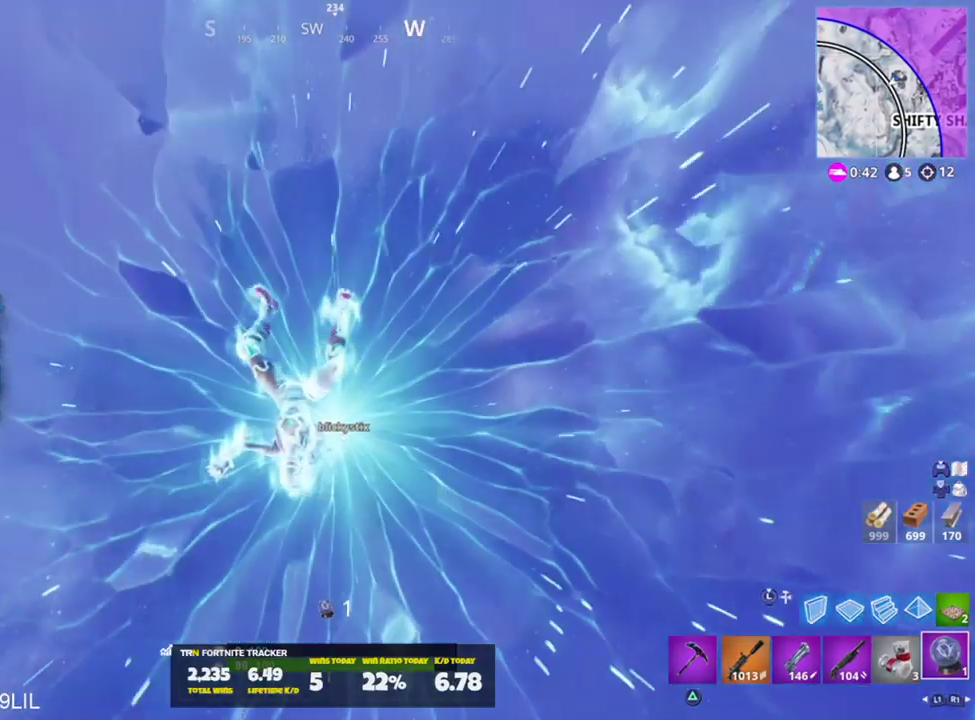
{"buttons": [], "left_stick": "up", "right_stick": "up", "events": [[133, "right_stick", "up"]]}
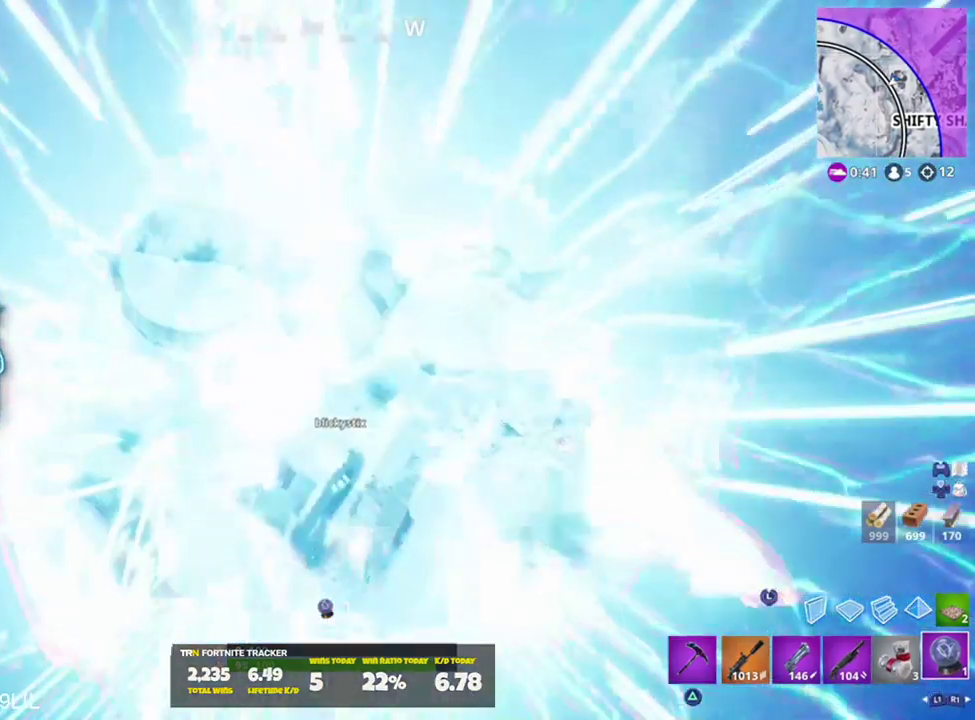
{"buttons": [], "left_stick": "up", "right_stick": "up", "events": [[234, "CROSS", "down"], [334, "CROSS", "up"]]}
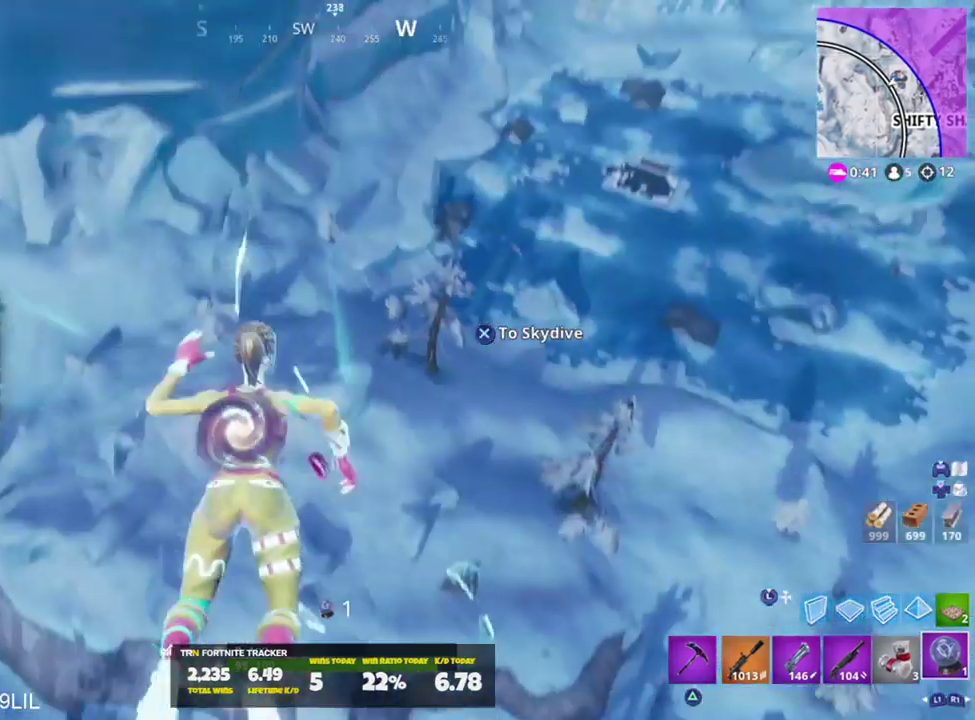
{"buttons": [], "left_stick": "up", "right_stick": "center", "events": [[367, "right_stick", "center"]]}
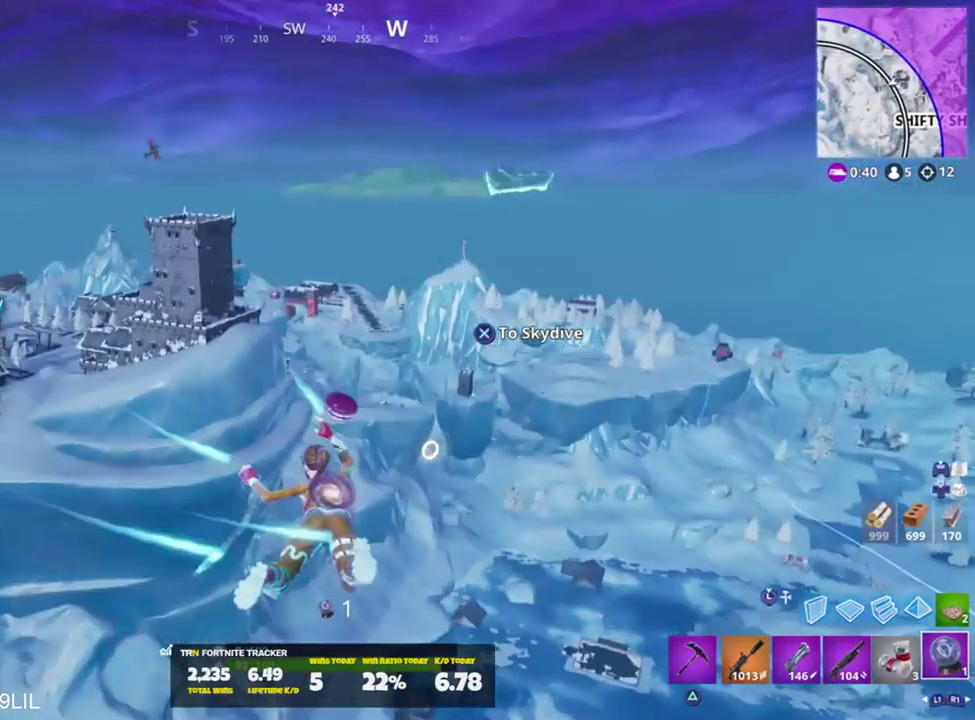
{"buttons": [], "left_stick": "up", "right_stick": "center", "events": [[267, "right_stick", "up"], [367, "right_stick", "up-left"], [501, "right_stick", "center"]]}
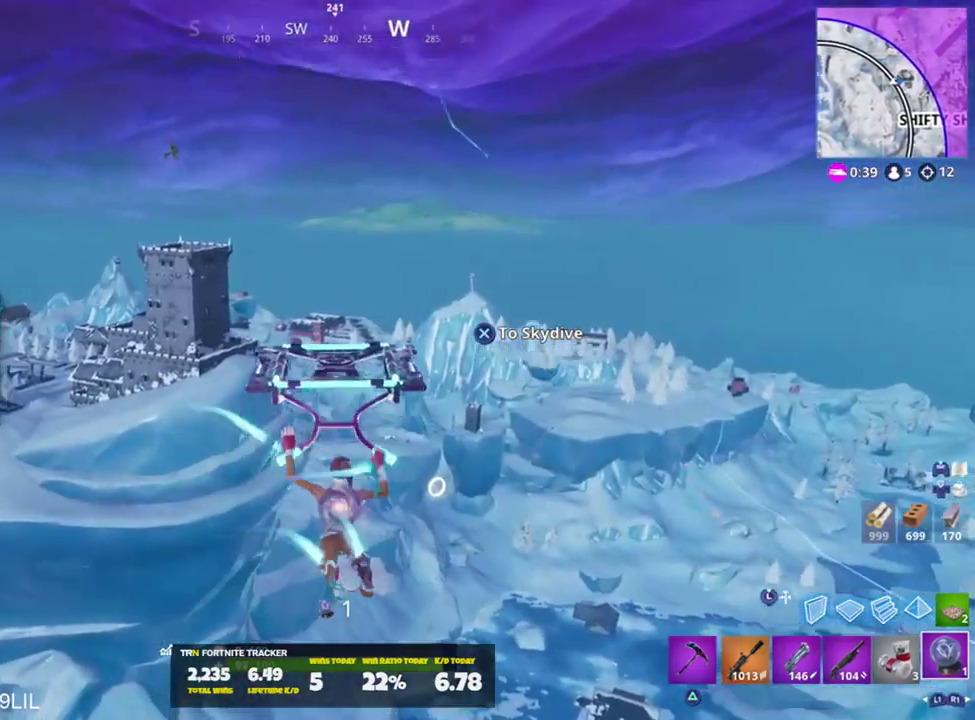
{"buttons": [], "left_stick": "up", "right_stick": "center", "events": []}
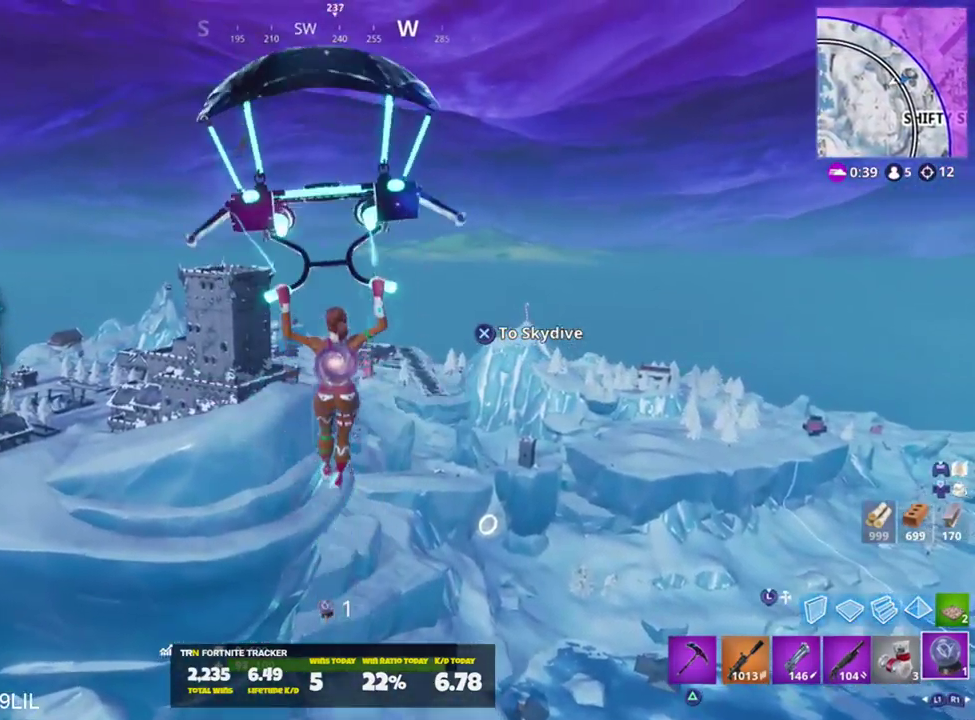
{"buttons": [], "left_stick": "up", "right_stick": "center", "events": [[34, "right_stick", "up-left"], [200, "right_stick", "center"]]}
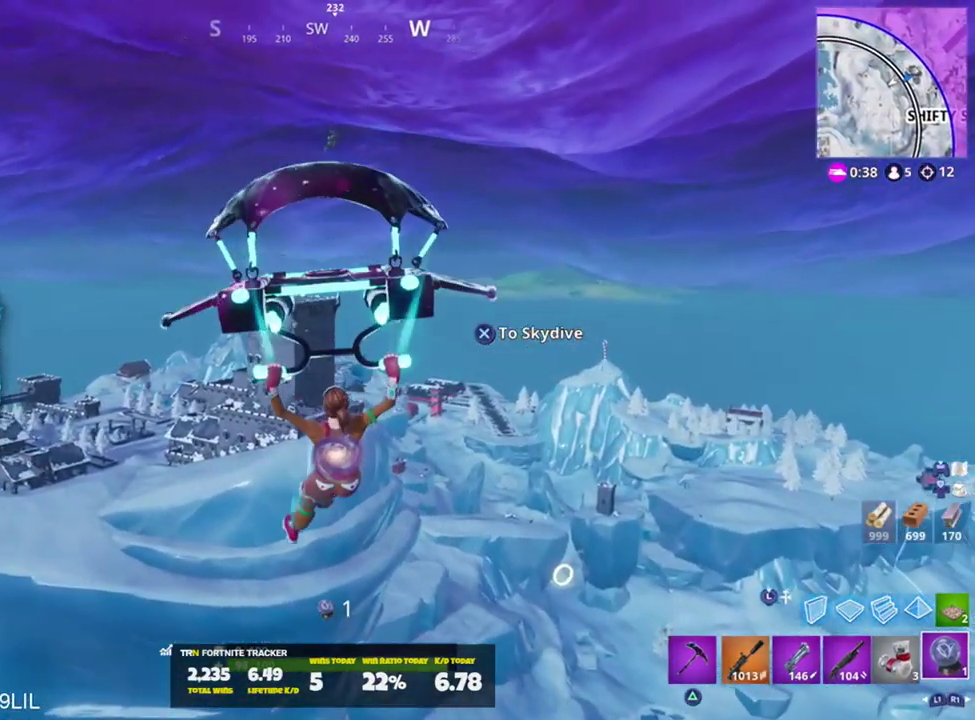
{"buttons": [], "left_stick": "up", "right_stick": "center", "events": []}
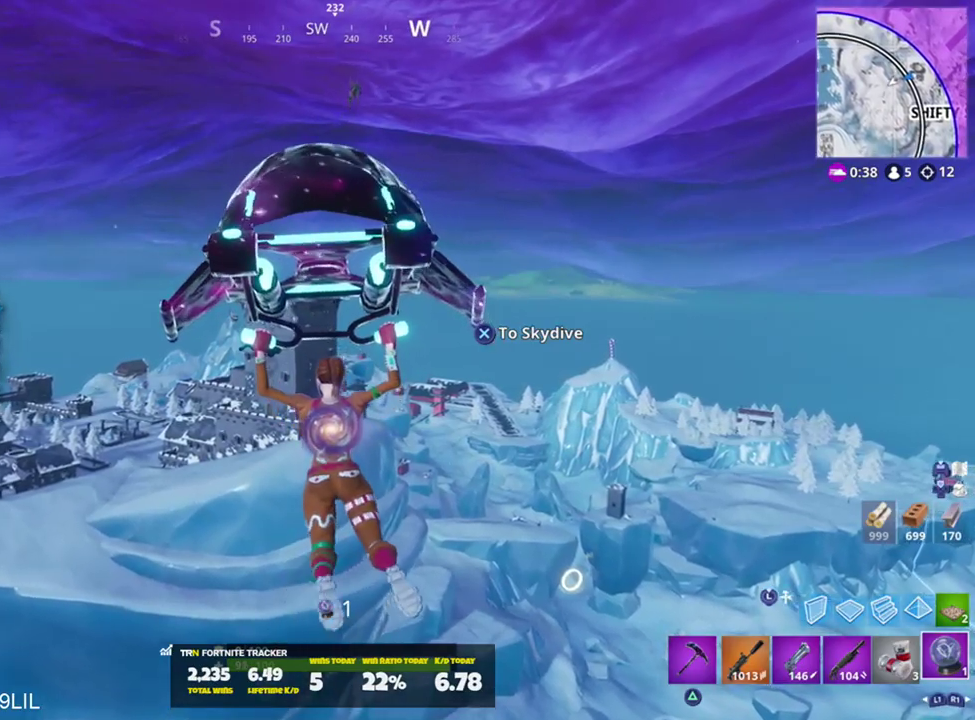
{"buttons": [], "left_stick": "up", "right_stick": "center", "events": []}
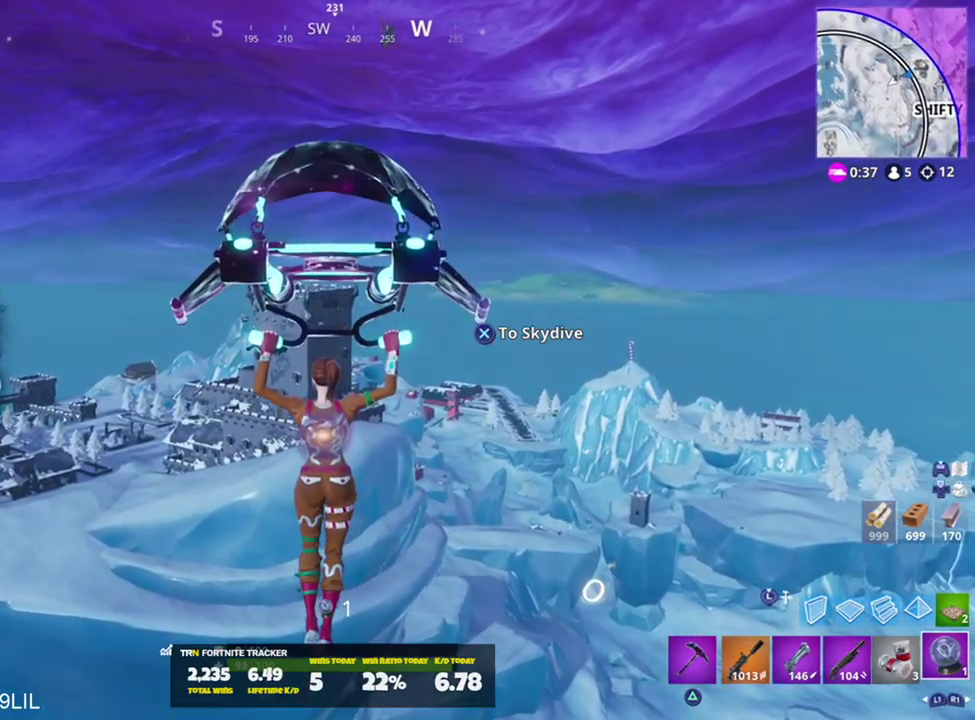
{"buttons": [], "left_stick": "up", "right_stick": "center", "events": [[133, "right_stick", "up-left"], [250, "right_stick", "center"]]}
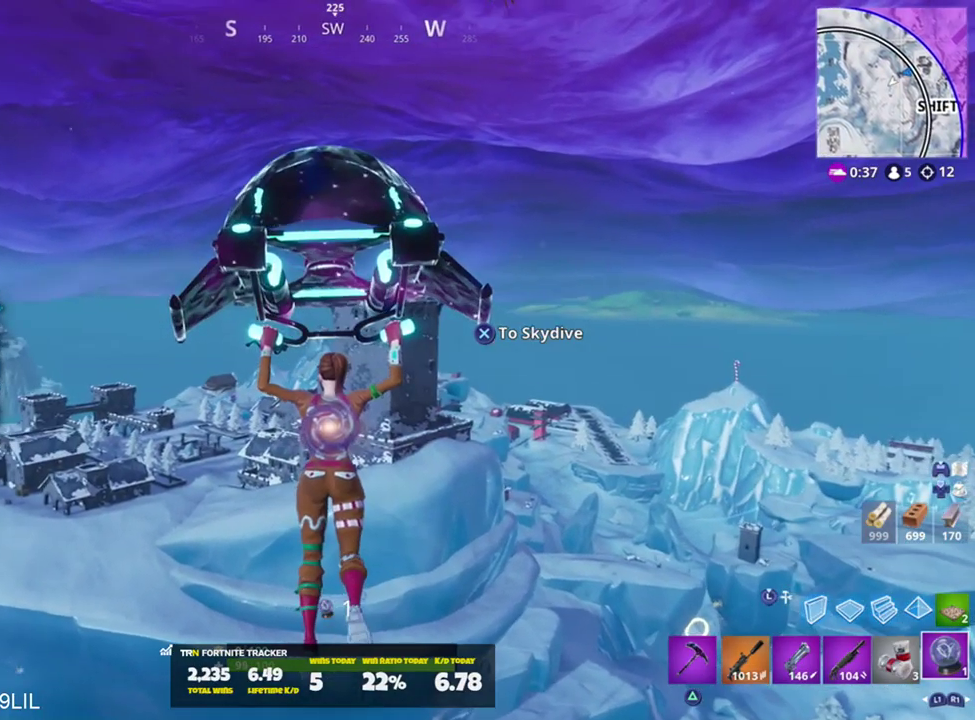
{"buttons": [], "left_stick": "up", "right_stick": "up", "events": [[67, "right_stick", "up"], [234, "right_stick", "center"], [351, "right_stick", "up-right"], [417, "right_stick", "up"]]}
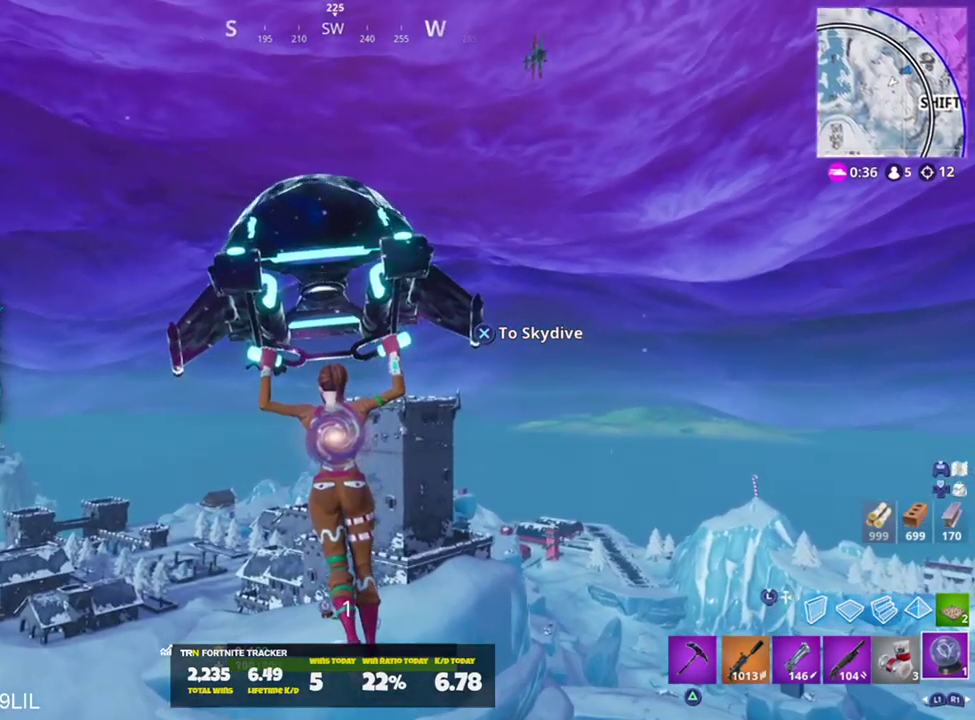
{"buttons": [], "left_stick": "up", "right_stick": "center", "events": [[67, "right_stick", "center"], [334, "right_stick", "down"], [434, "right_stick", "center"]]}
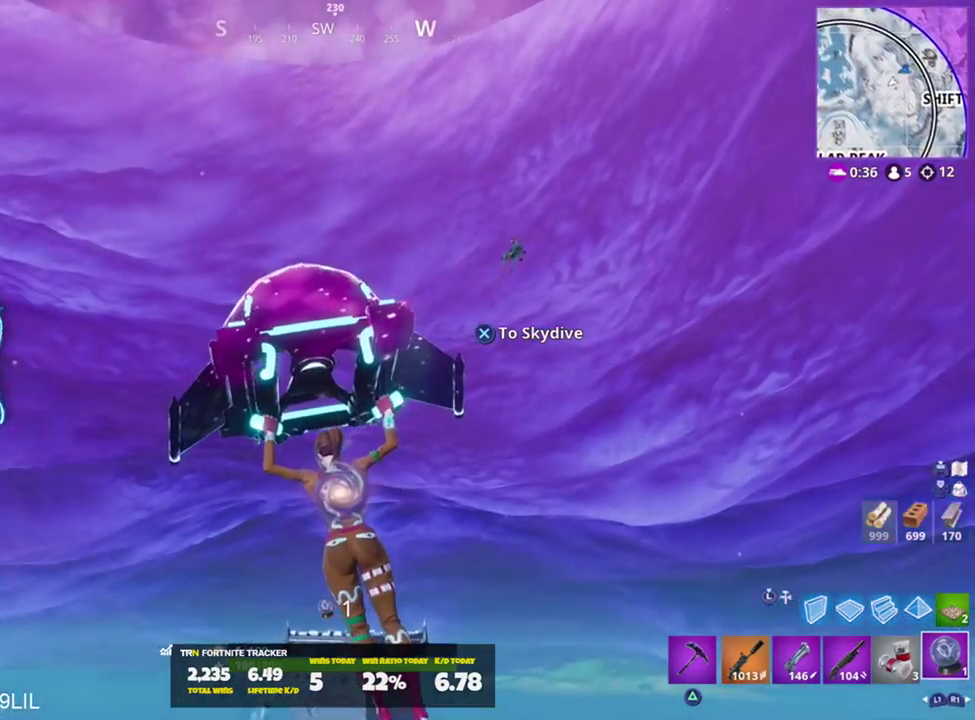
{"buttons": [], "left_stick": "up", "right_stick": "down", "events": [[467, "right_stick", "down"]]}
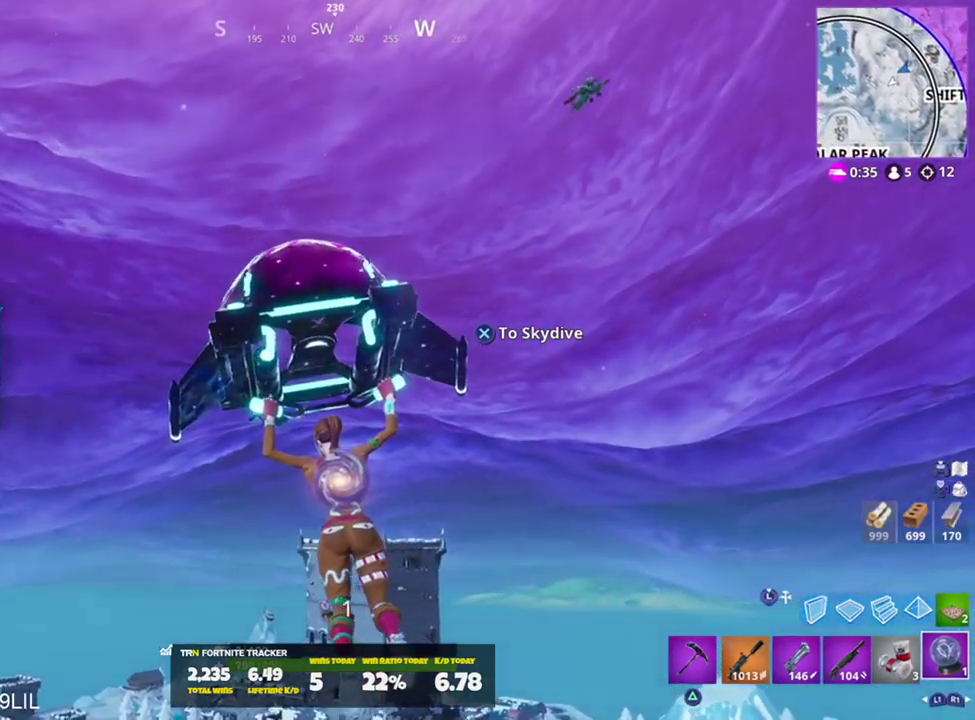
{"buttons": [], "left_stick": "up", "right_stick": "center", "events": [[100, "right_stick", "center"]]}
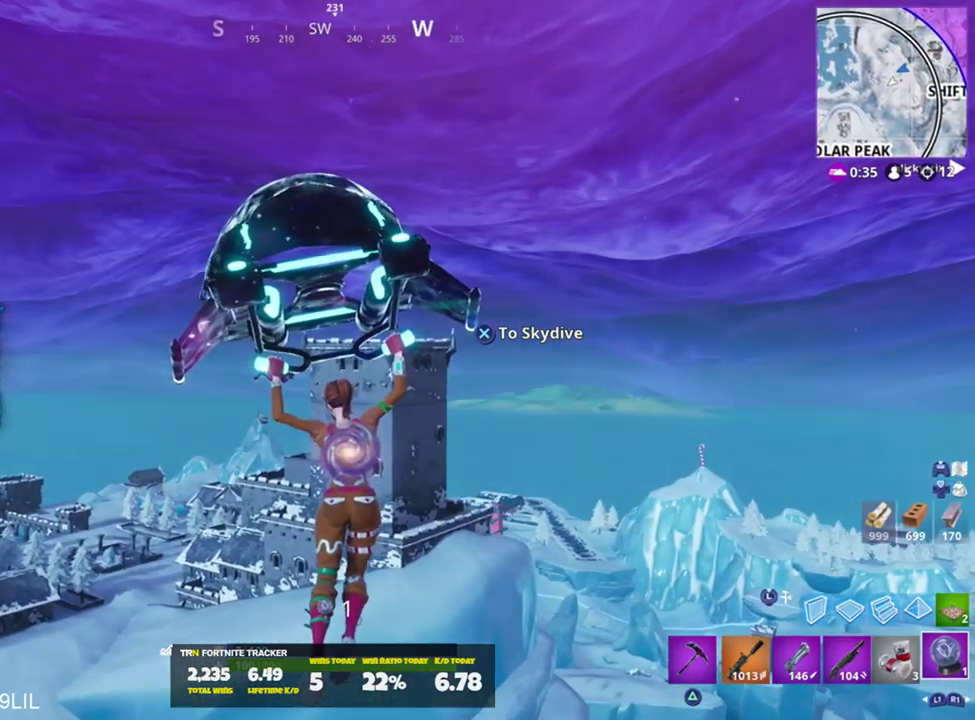
{"buttons": [], "left_stick": "up", "right_stick": "center", "events": []}
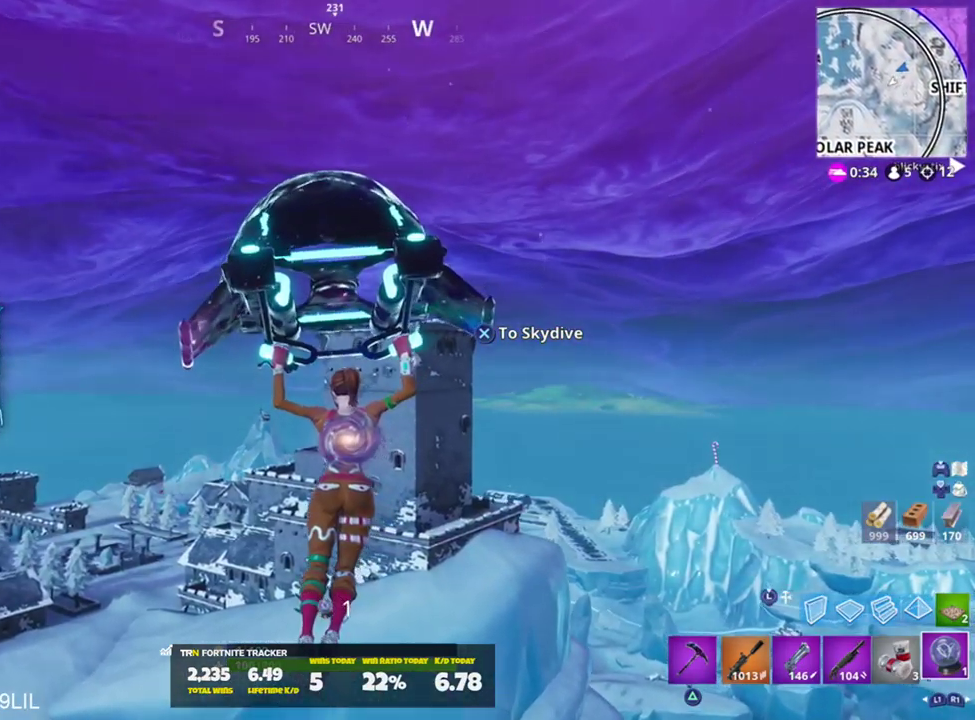
{"buttons": ["CROSS"], "left_stick": "up", "right_stick": "center", "events": [[100, "CROSS", "down"], [167, "CROSS", "up"], [467, "CROSS", "down"]]}
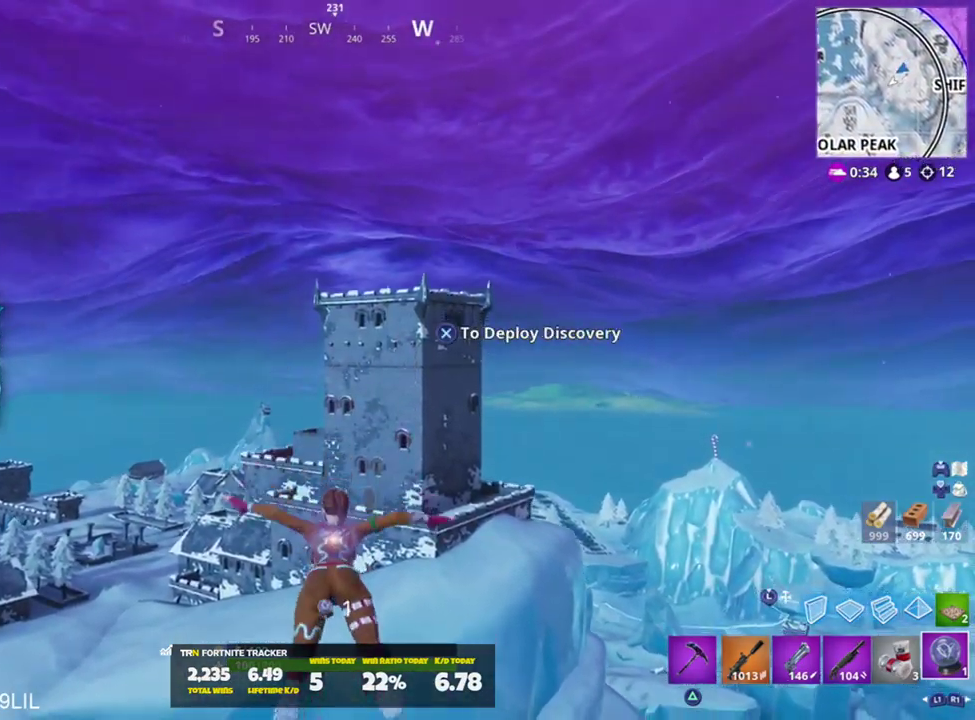
{"buttons": [], "left_stick": "up", "right_stick": "center", "events": [[33, "CROSS", "up"]]}
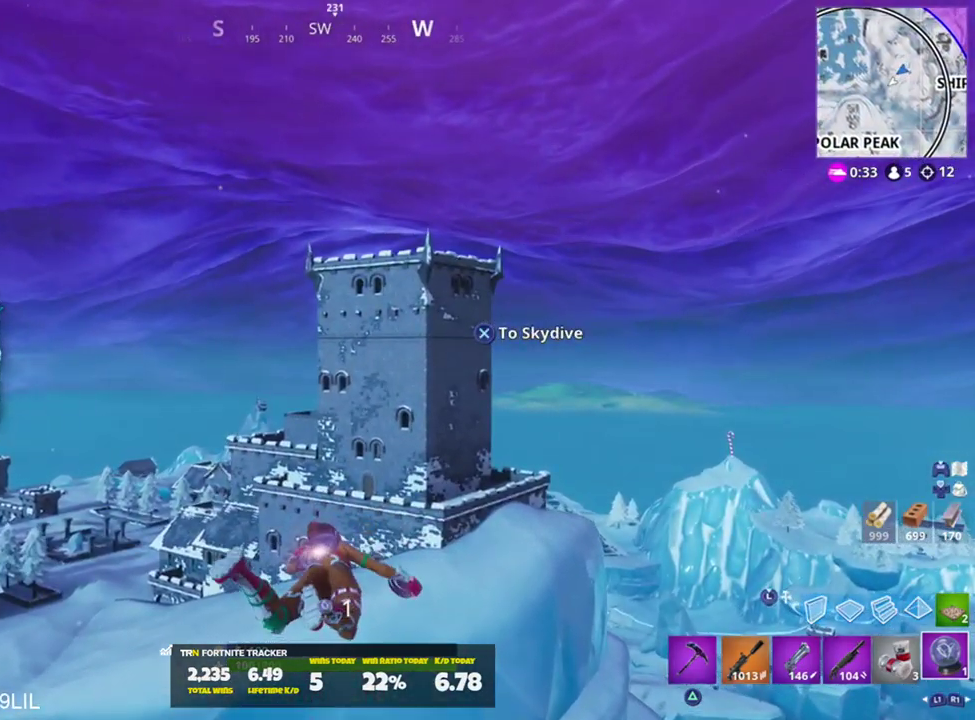
{"buttons": [], "left_stick": "up", "right_stick": "center", "events": []}